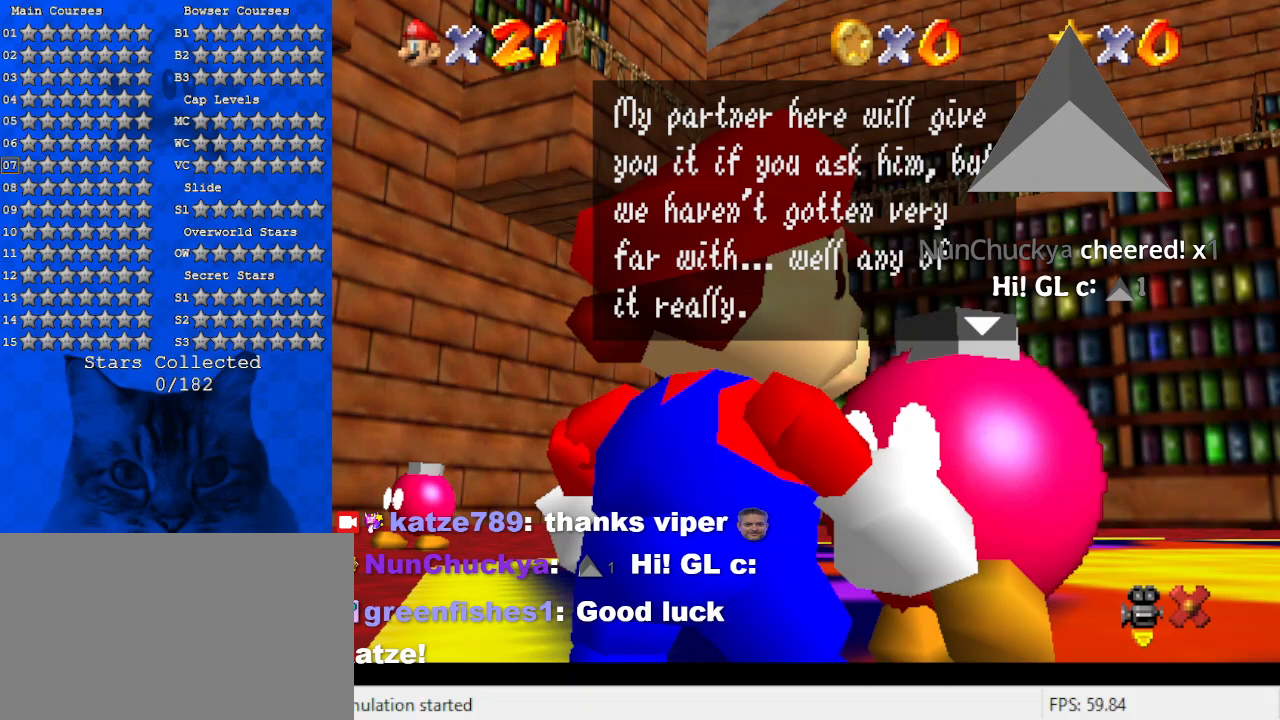
Gameplay with keyboard; each line is a JSON object with the keys held at the frame after it. "events" lists presses ("down") and releases ("up") of "a", "c", "ctrl", "d", "down", "left", "return", "right", "s", "shift", "up", "w", "x" and "y" between this image and that frame as [ms after this image, input, new state], when the widget could be followed in between. No other keys are recorded. Mouse input is not recorded.
{"keys": [], "events": []}
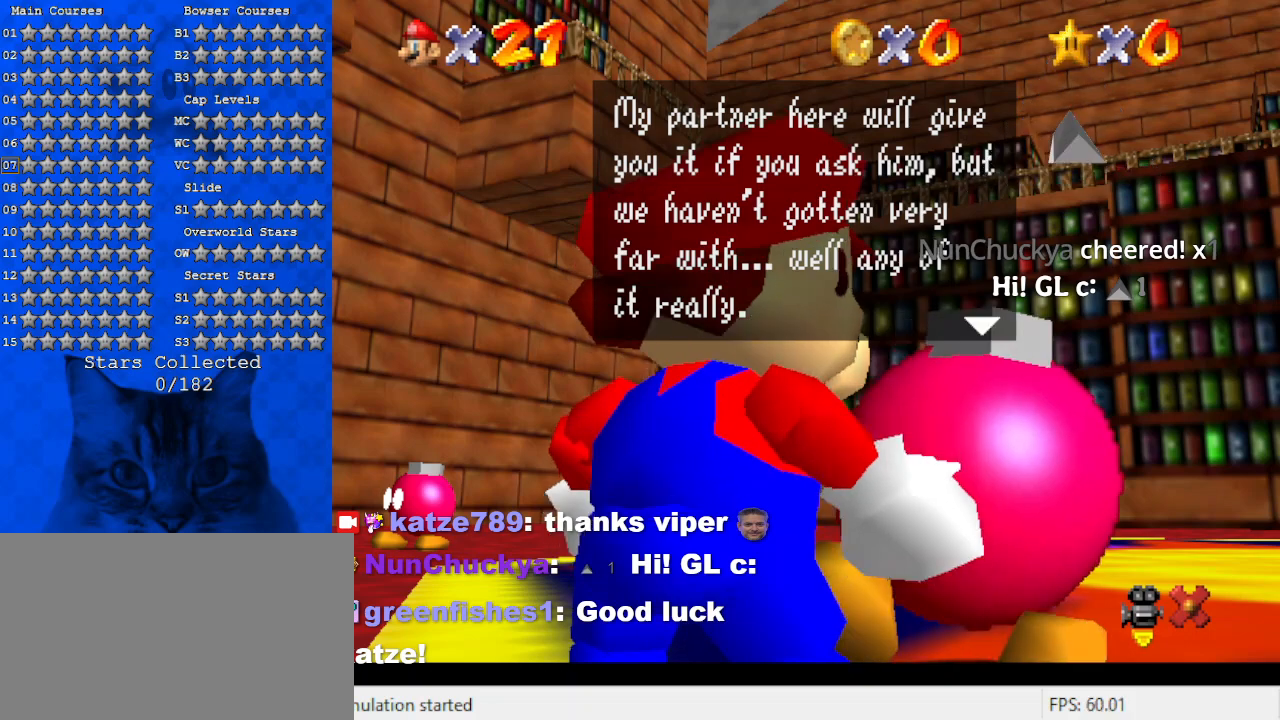
{"keys": [], "events": []}
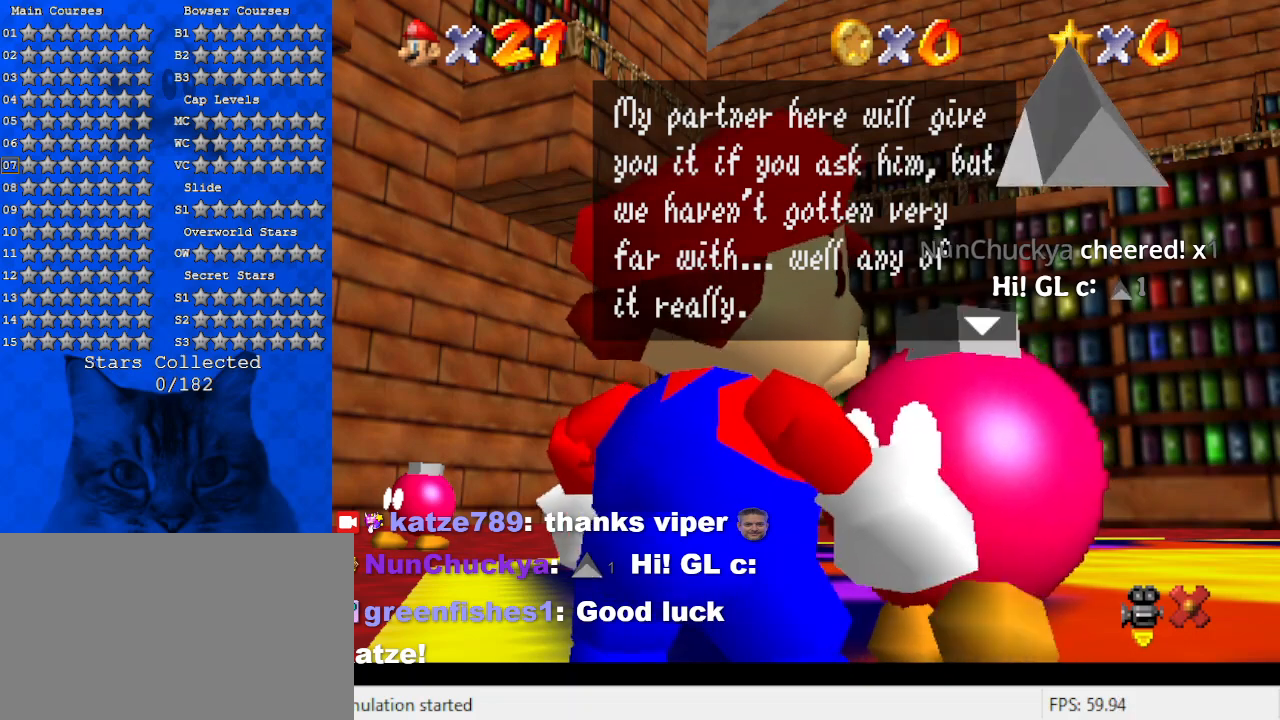
{"keys": [], "events": [[100, "shift", "down"], [267, "shift", "up"]]}
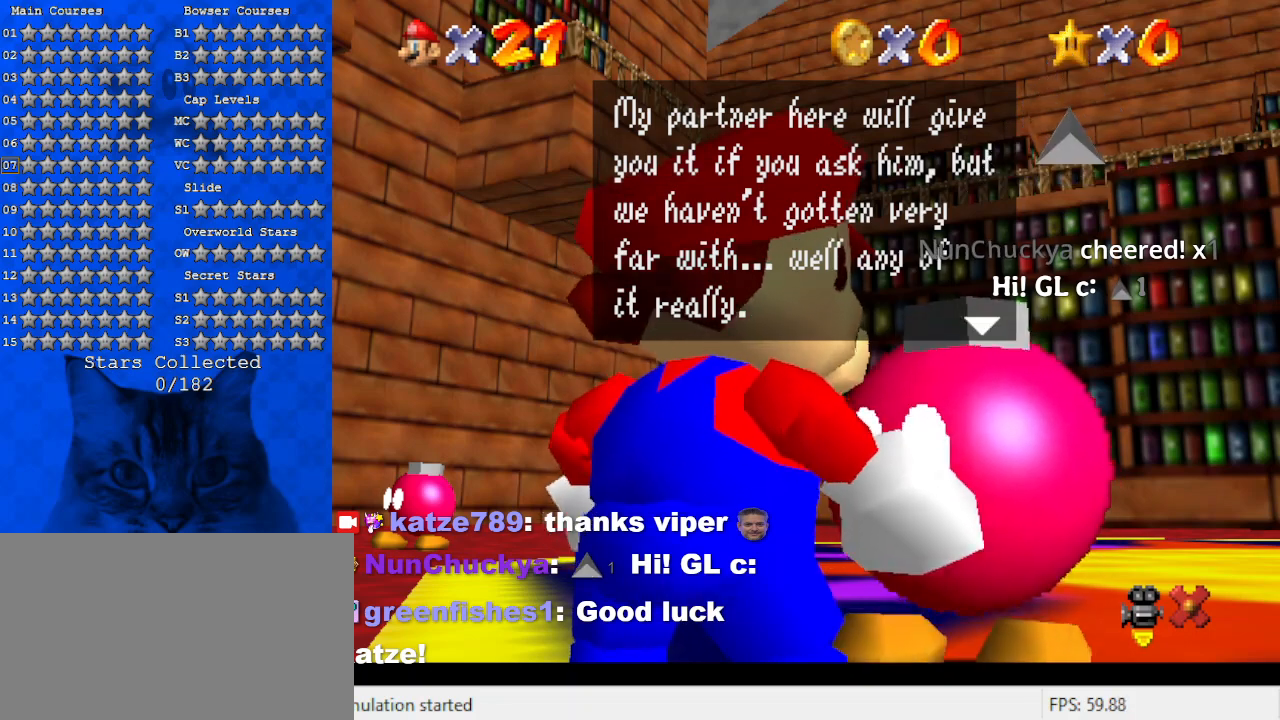
{"keys": ["y"], "events": [[433, "y", "down"]]}
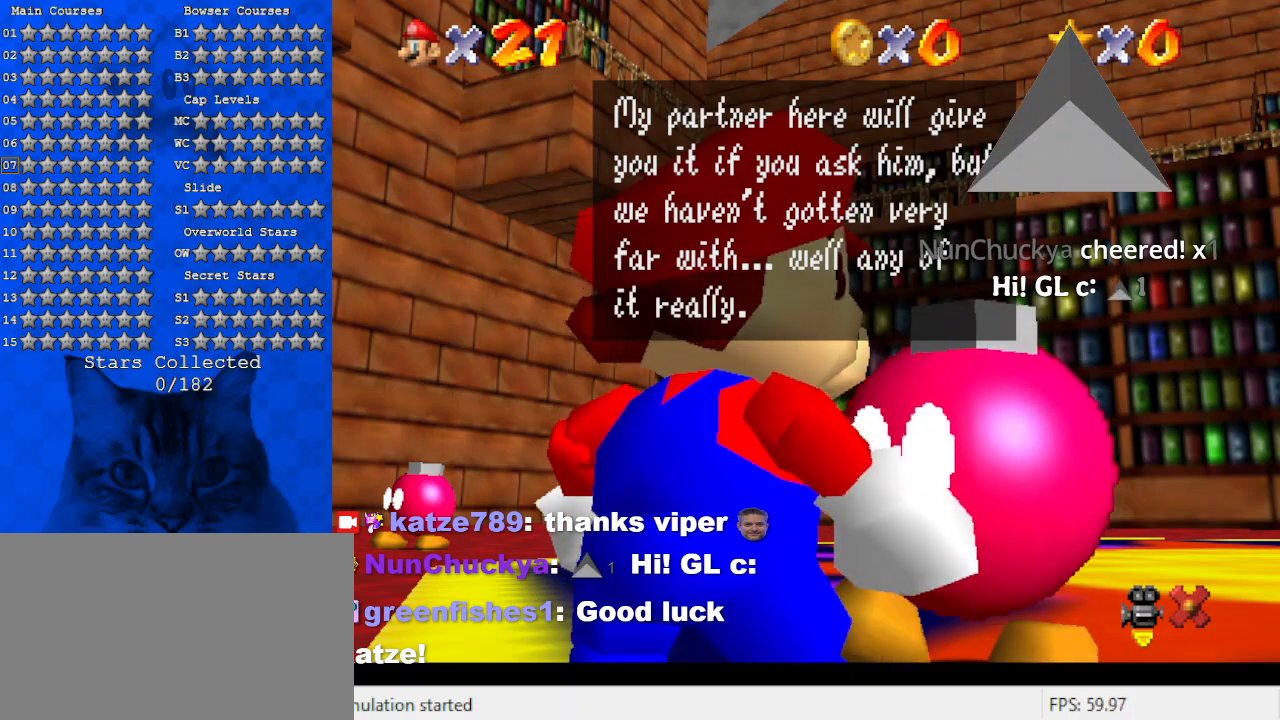
{"keys": [], "events": [[33, "y", "up"], [200, "shift", "down"], [400, "shift", "up"]]}
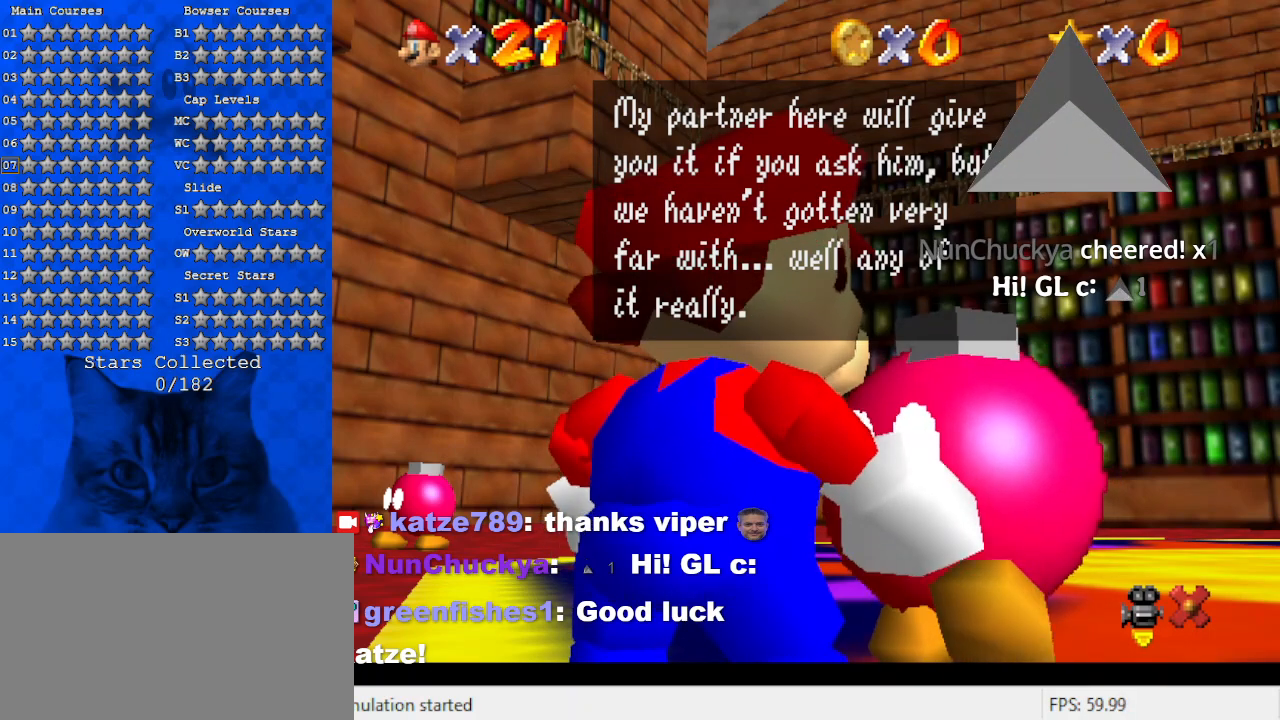
{"keys": [], "events": [[267, "a", "down"], [400, "a", "up"]]}
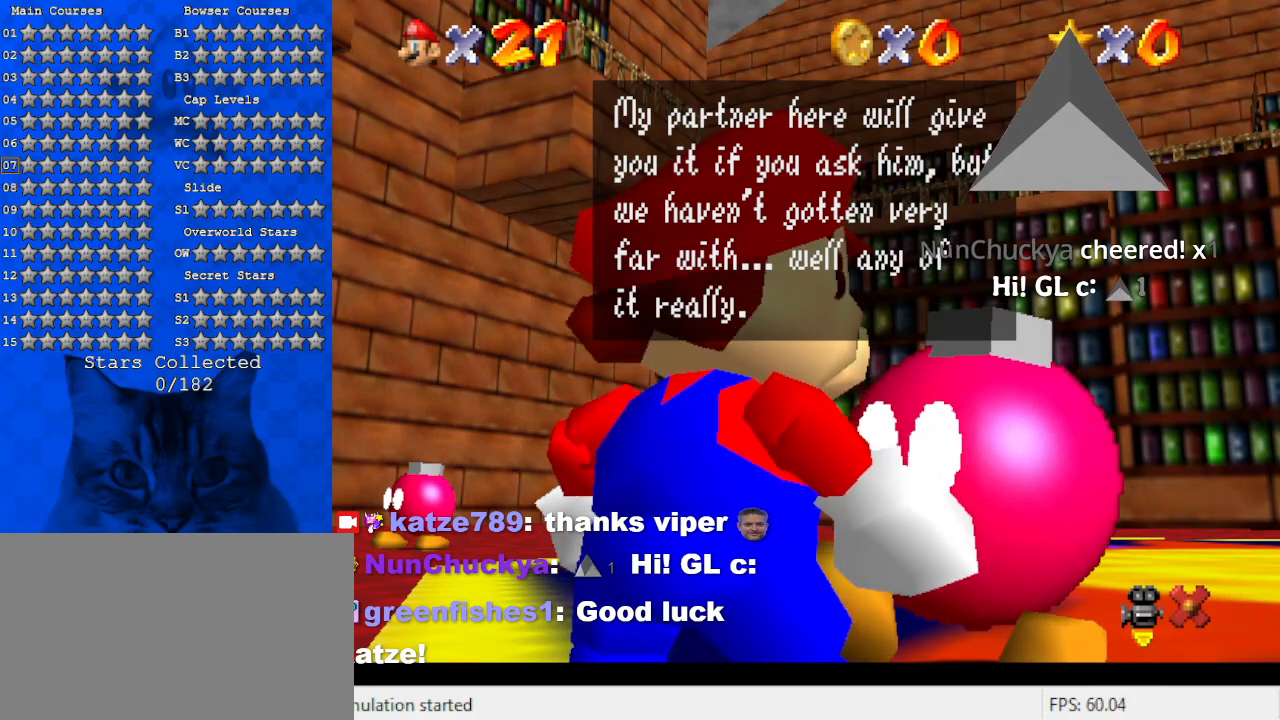
{"keys": ["shift", "w"], "events": [[400, "shift", "down"], [467, "w", "down"]]}
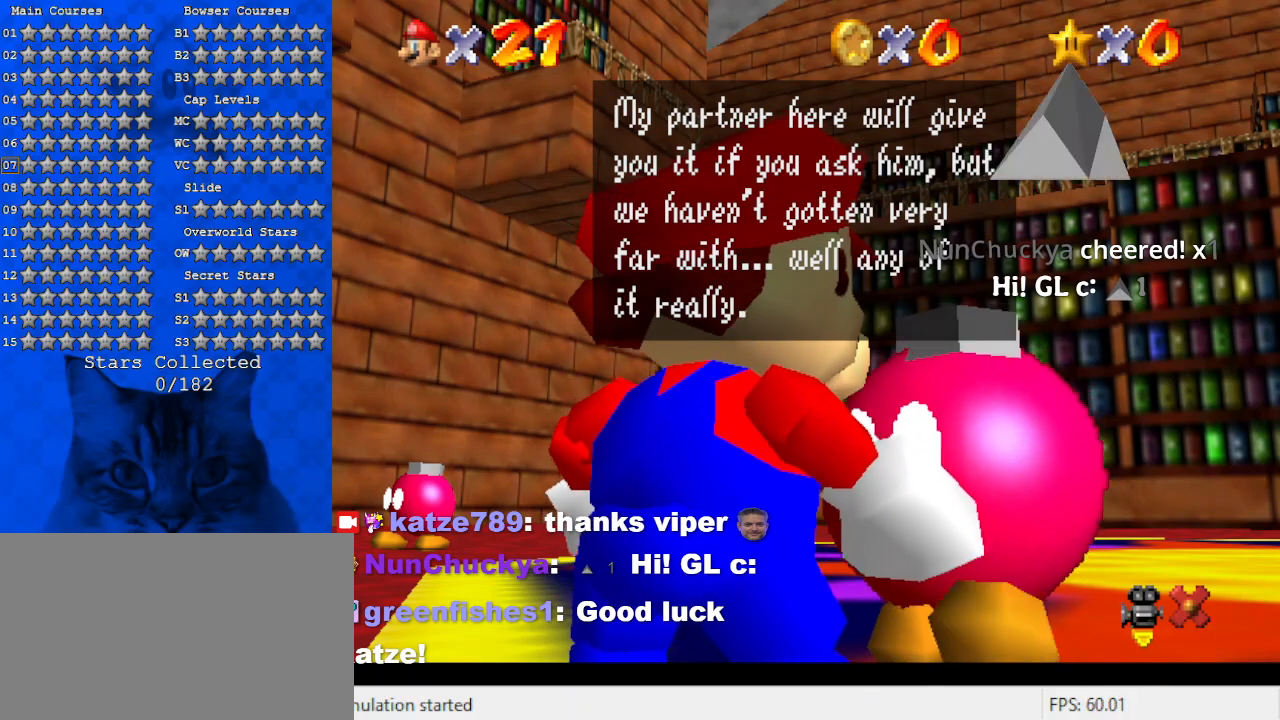
{"keys": ["shift"], "events": [[133, "w", "up"], [267, "a", "down"], [400, "a", "up"]]}
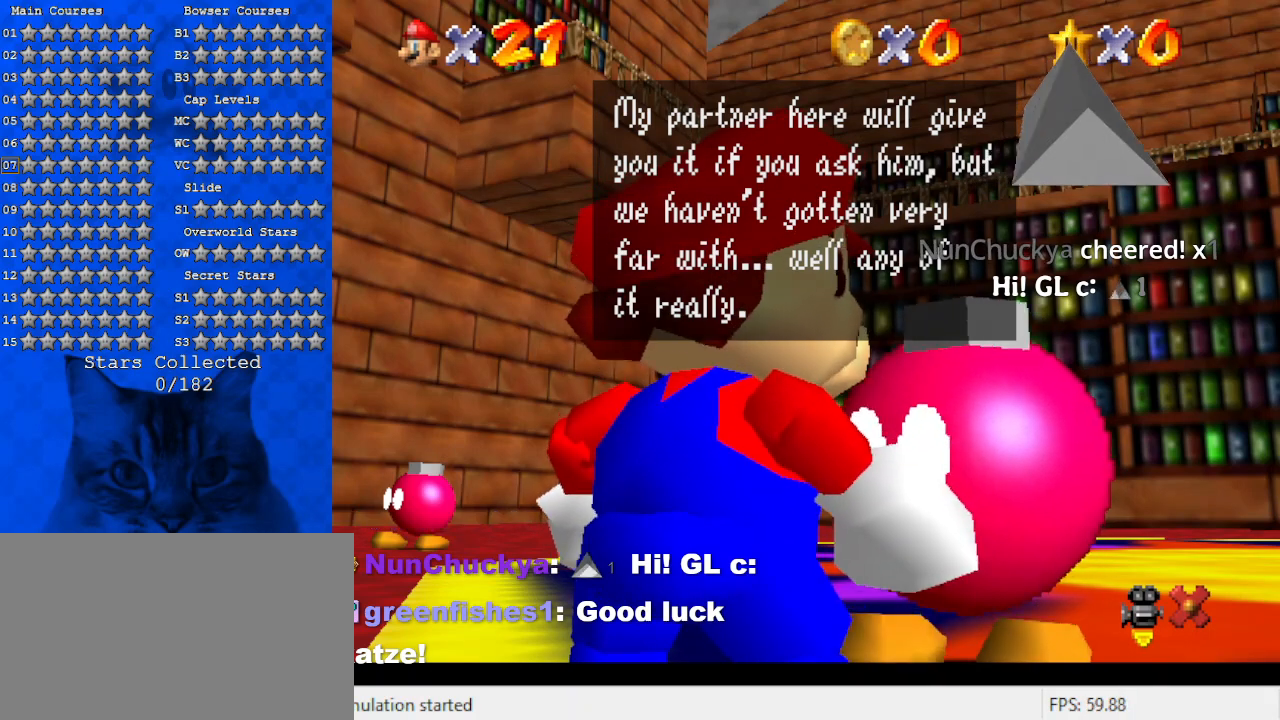
{"keys": [], "events": [[100, "shift", "up"], [333, "return", "down"], [433, "return", "up"]]}
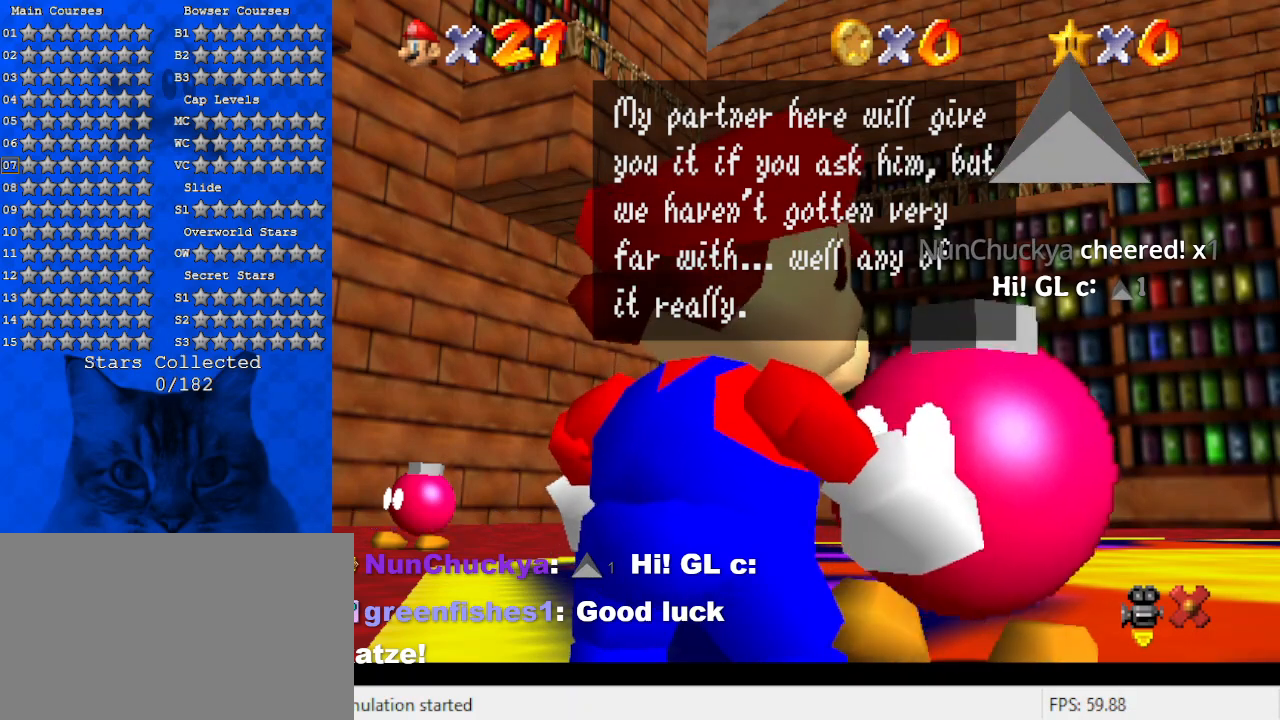
{"keys": [], "events": []}
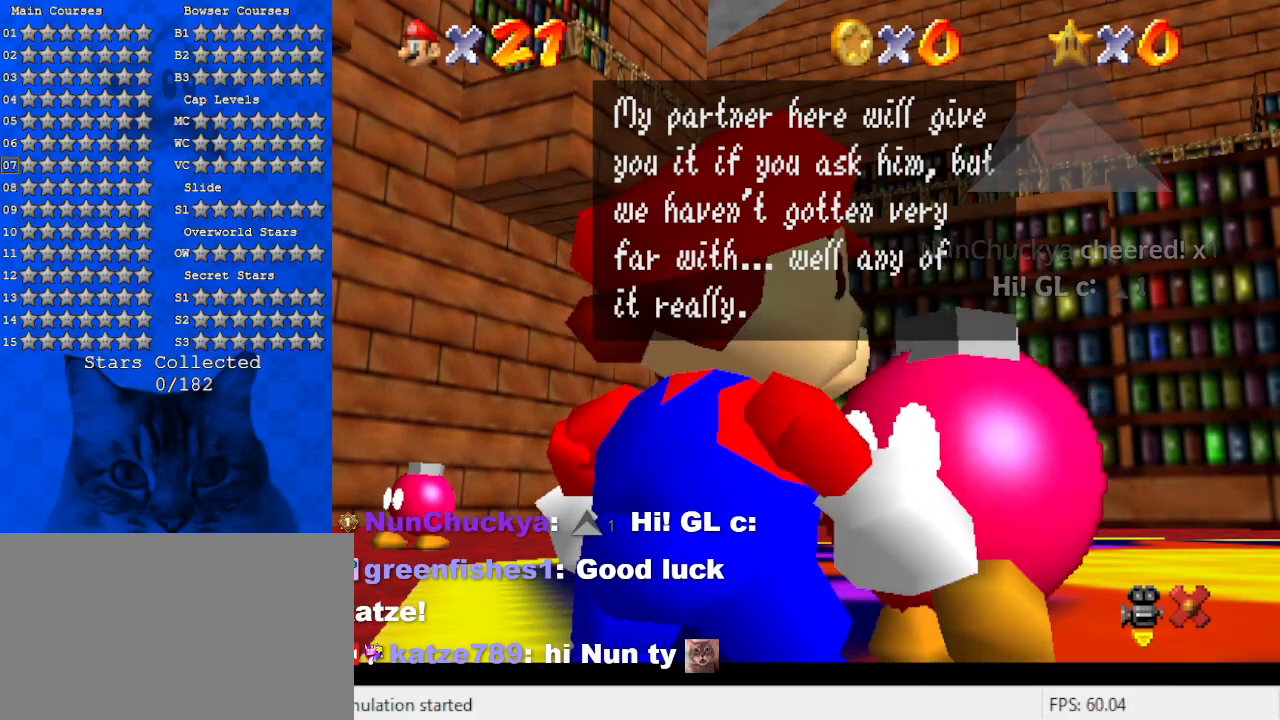
{"keys": [], "events": []}
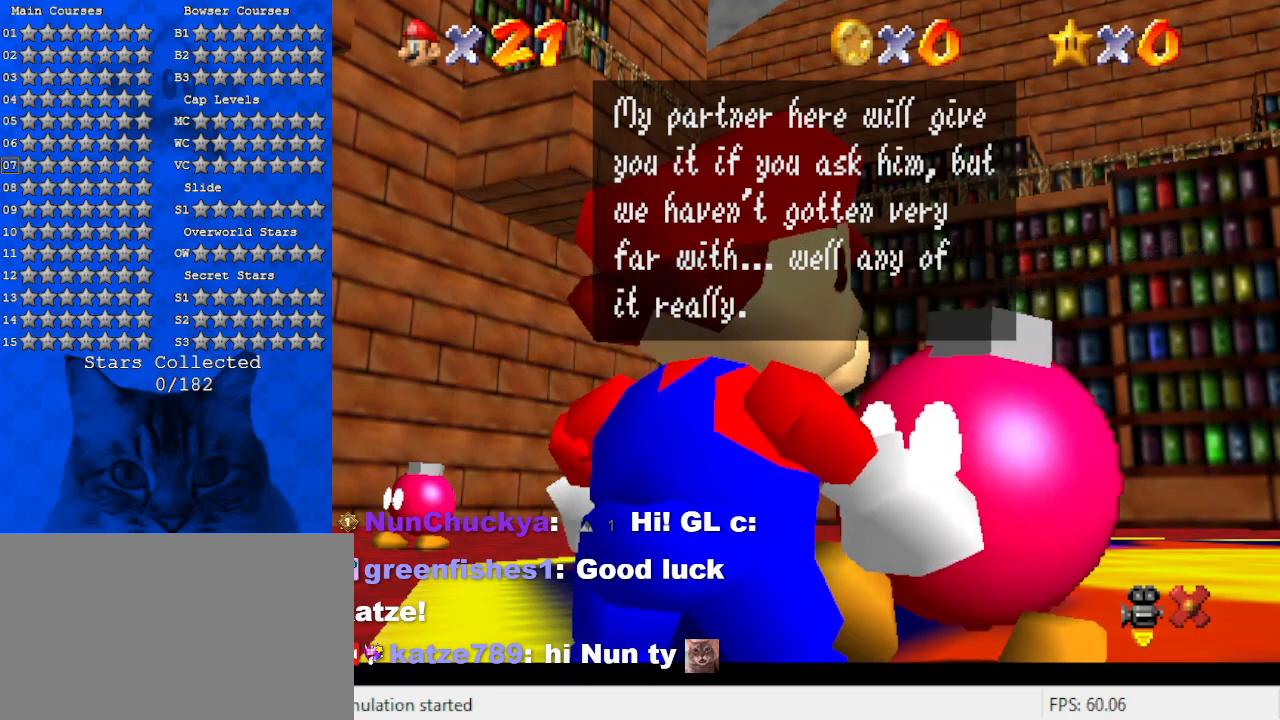
{"keys": [], "events": [[200, "y", "down"], [367, "y", "up"]]}
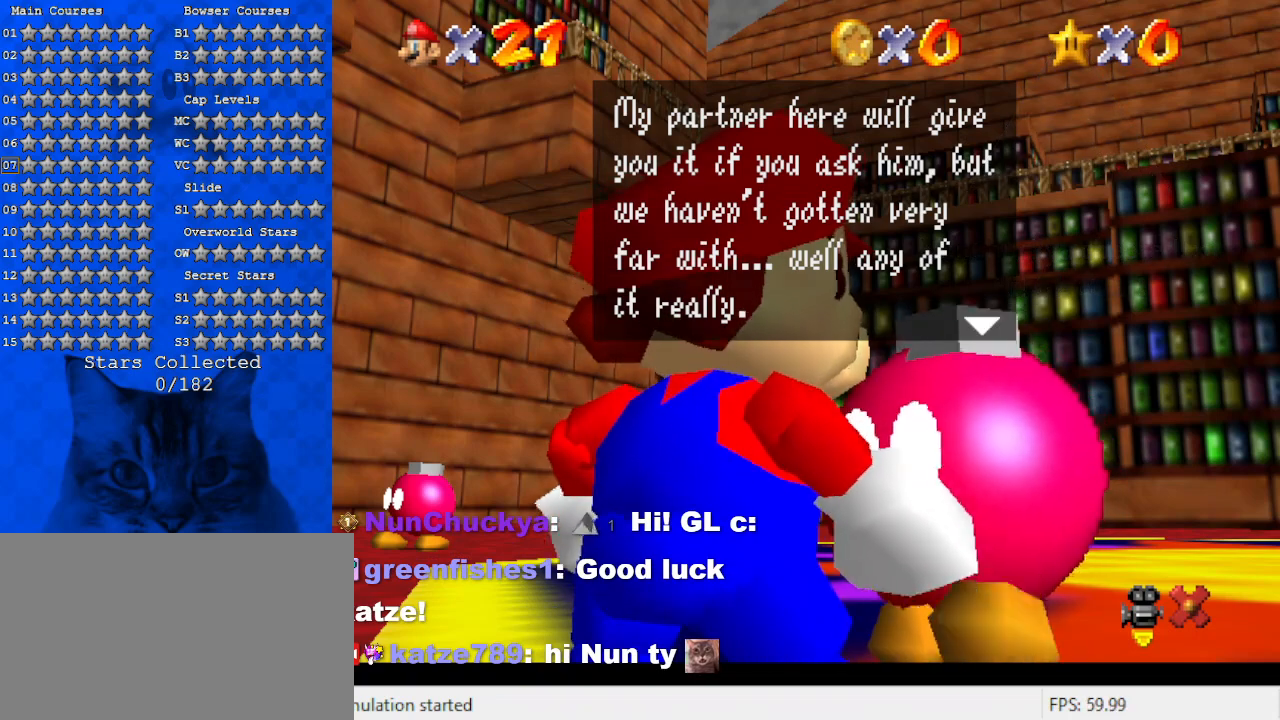
{"keys": [], "events": []}
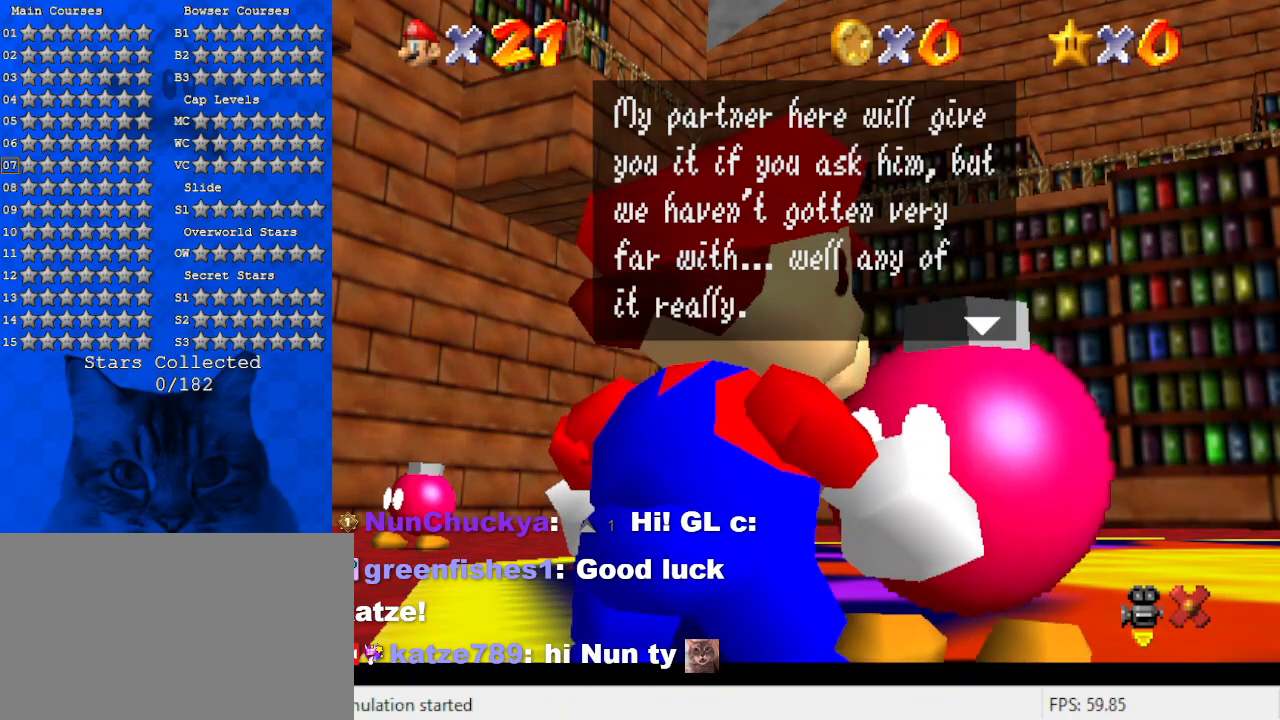
{"keys": [], "events": []}
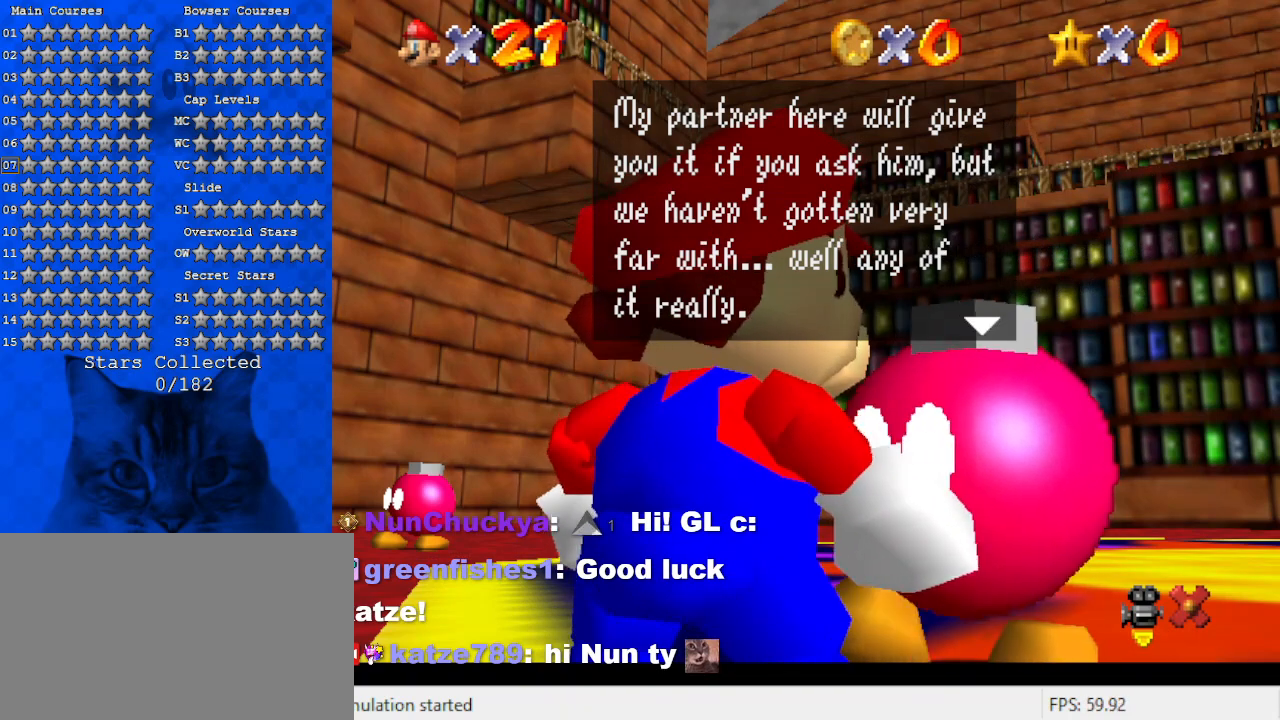
{"keys": [], "events": [[400, "x", "down"], [500, "x", "up"]]}
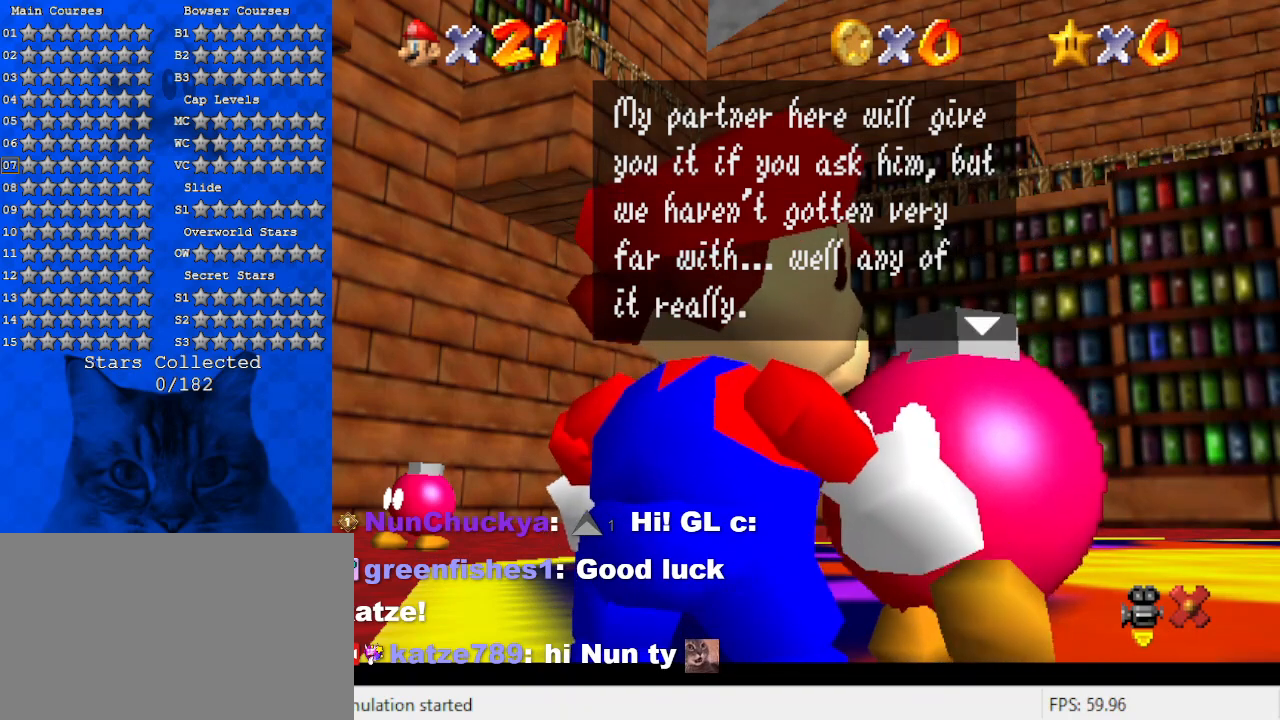
{"keys": [], "events": []}
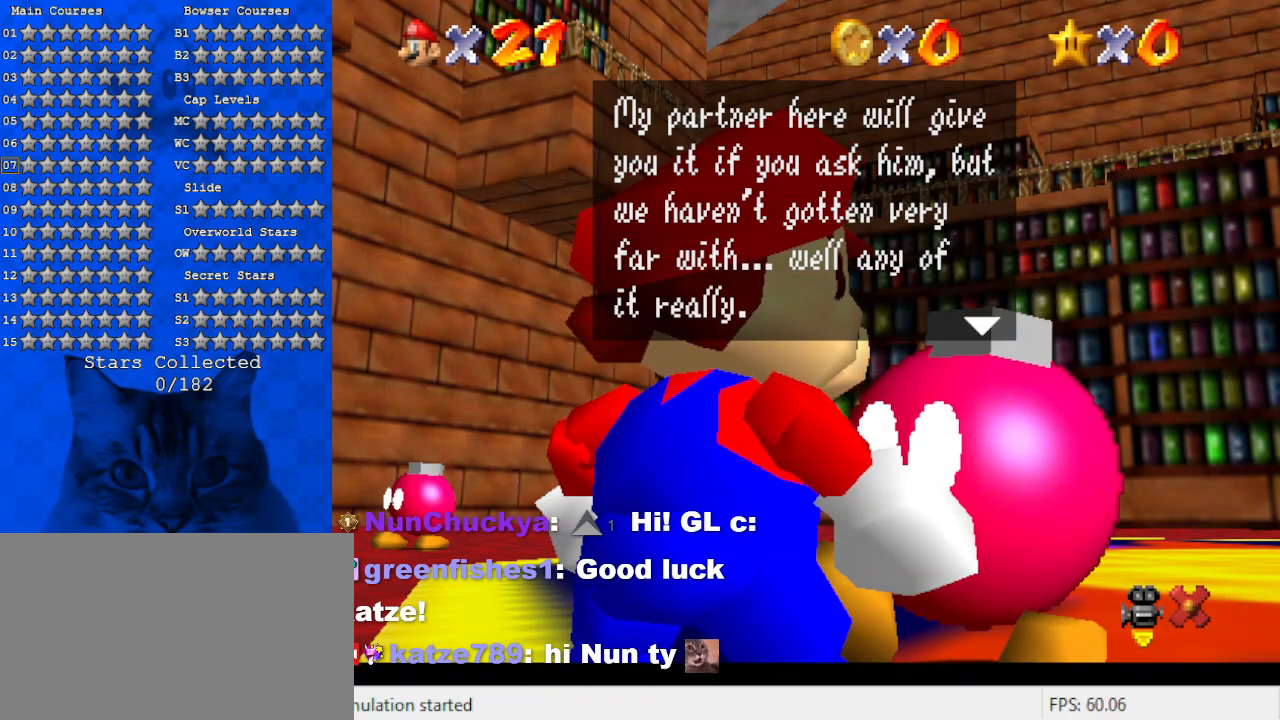
{"keys": ["s"], "events": [[500, "s", "down"]]}
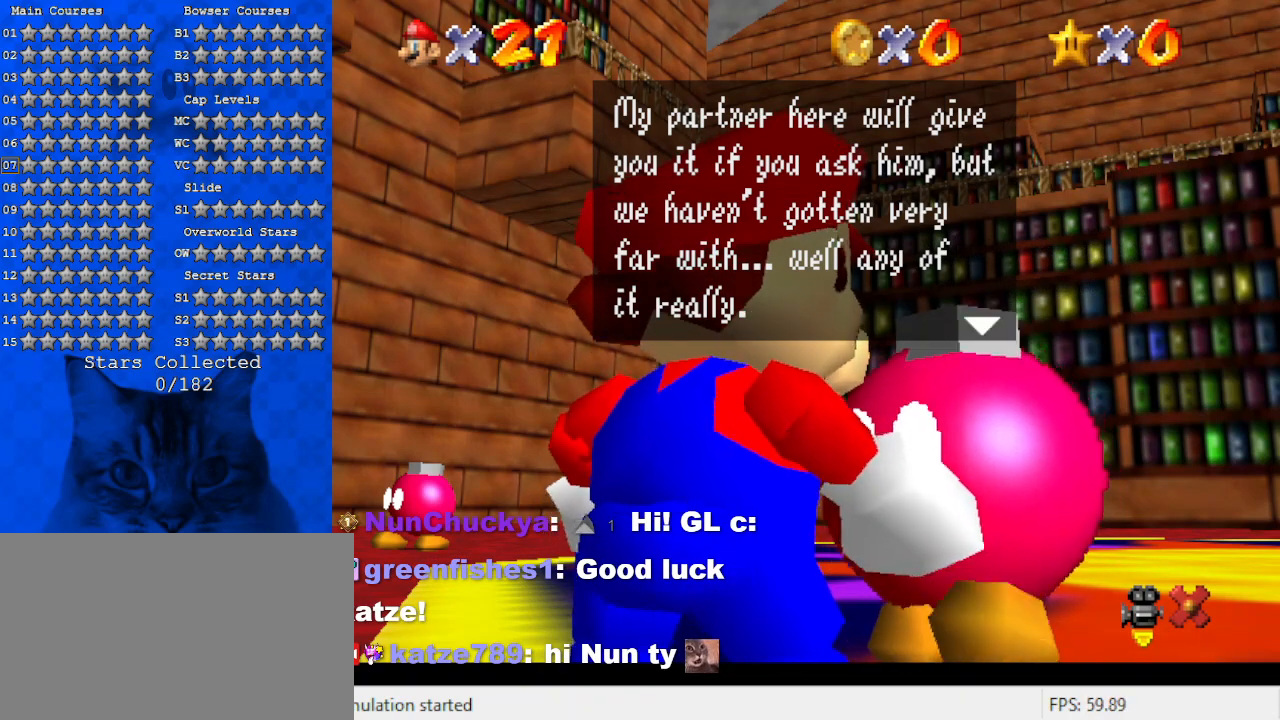
{"keys": ["s"], "events": [[100, "s", "up"], [400, "s", "down"]]}
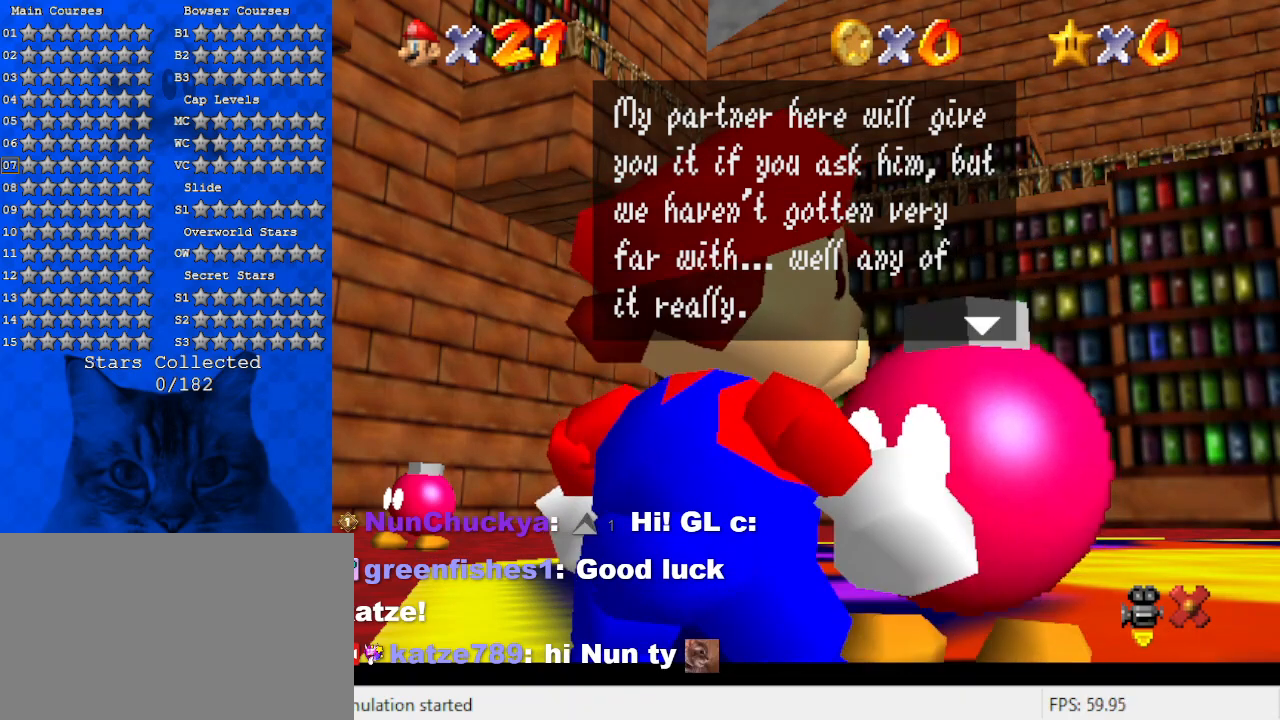
{"keys": [], "events": [[33, "s", "up"]]}
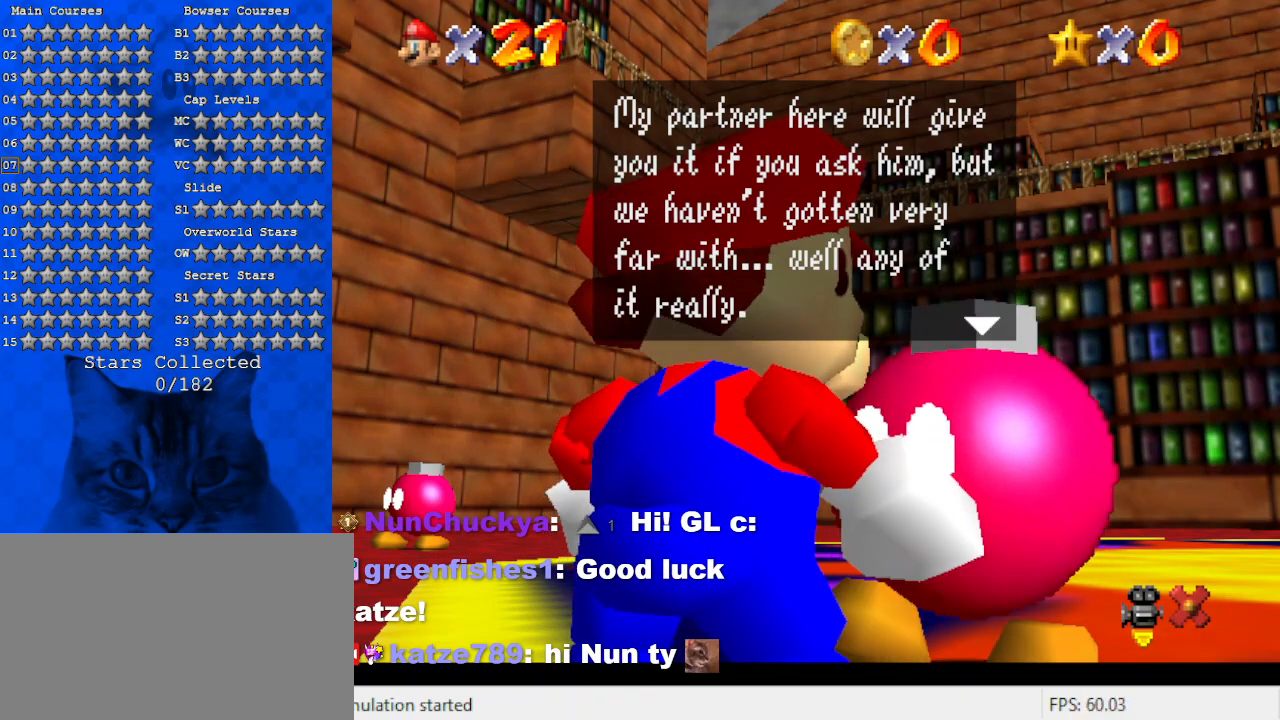
{"keys": [], "events": [[100, "x", "down"], [233, "x", "up"]]}
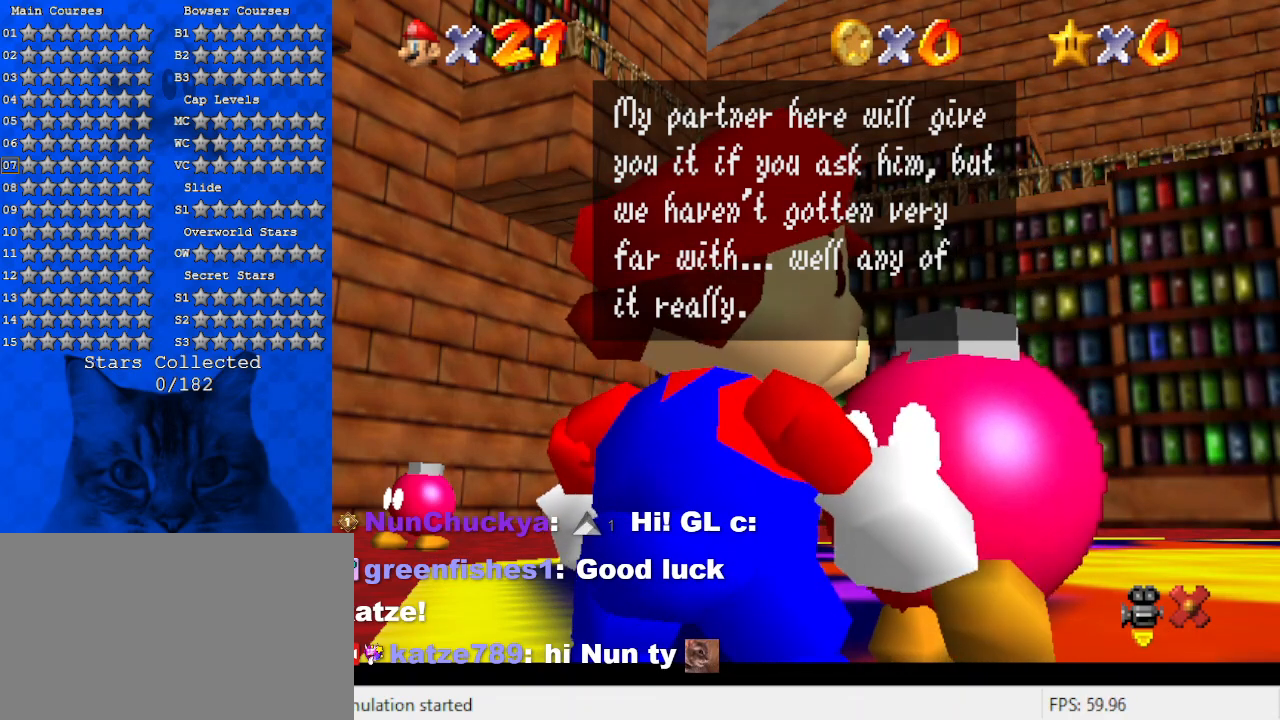
{"keys": [], "events": [[33, "shift", "down"], [333, "shift", "up"]]}
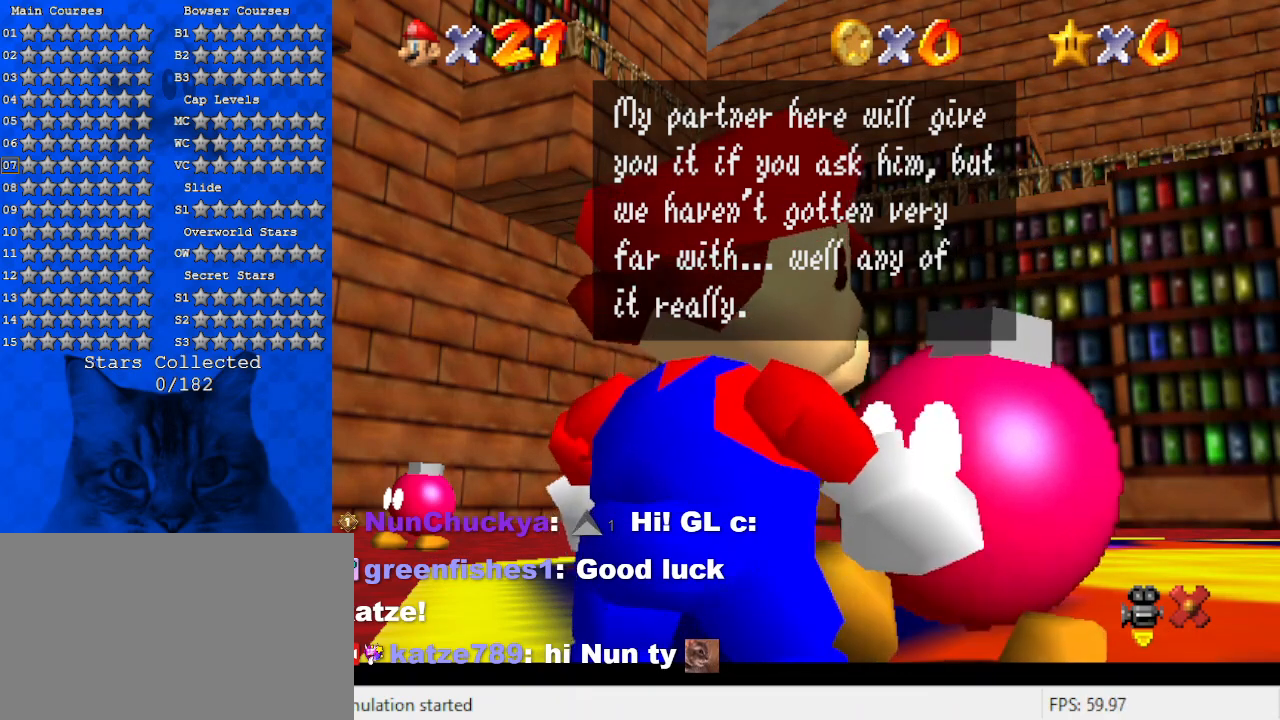
{"keys": ["shift"], "events": [[500, "shift", "down"]]}
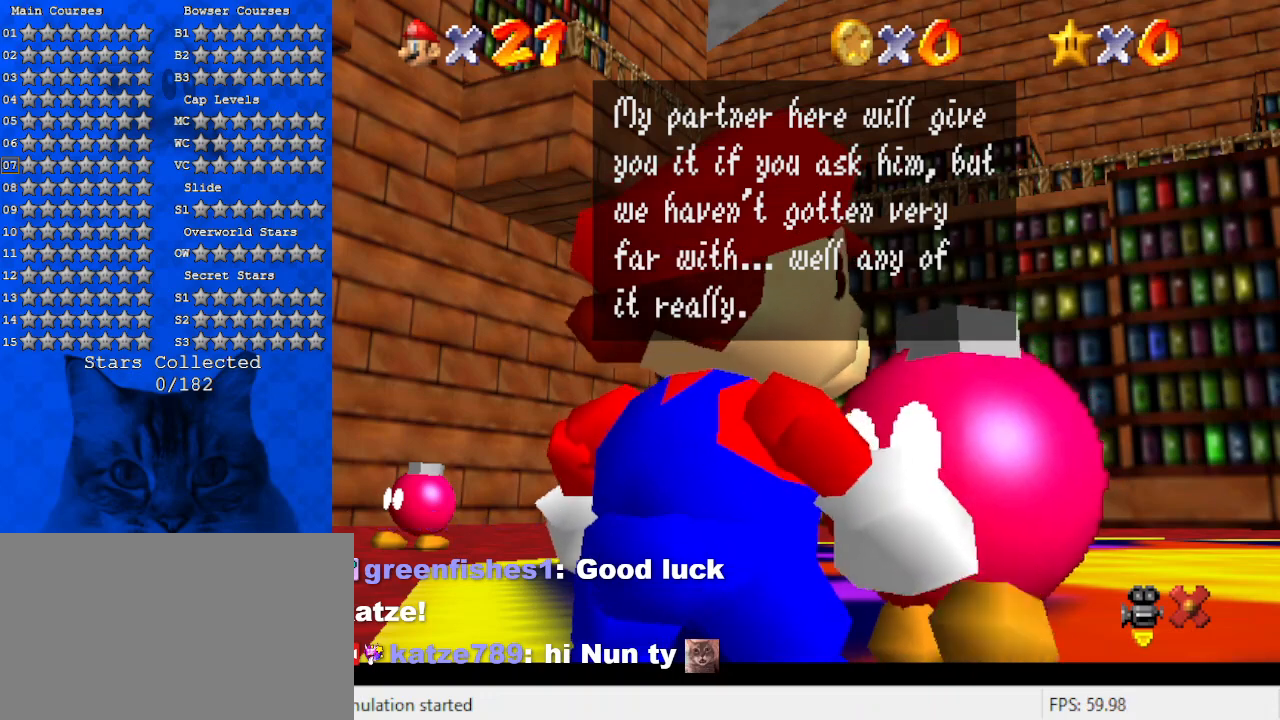
{"keys": [], "events": [[333, "shift", "up"]]}
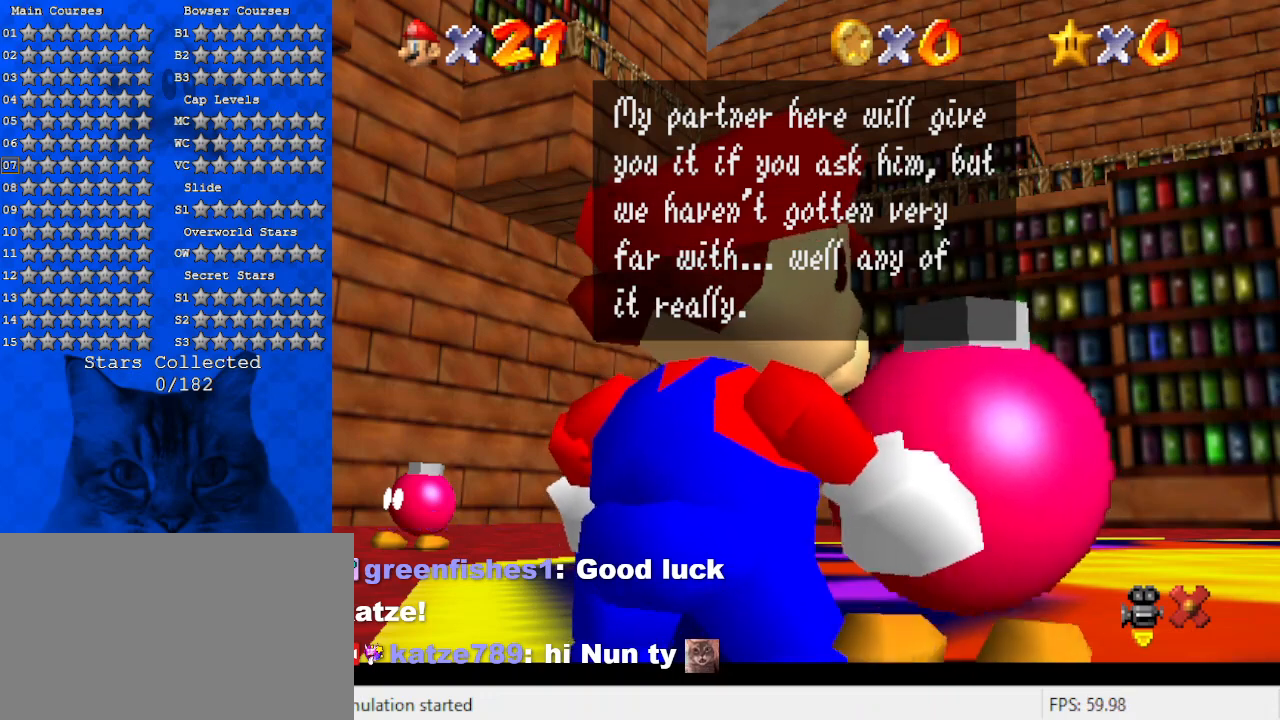
{"keys": ["return"], "events": [[433, "return", "down"]]}
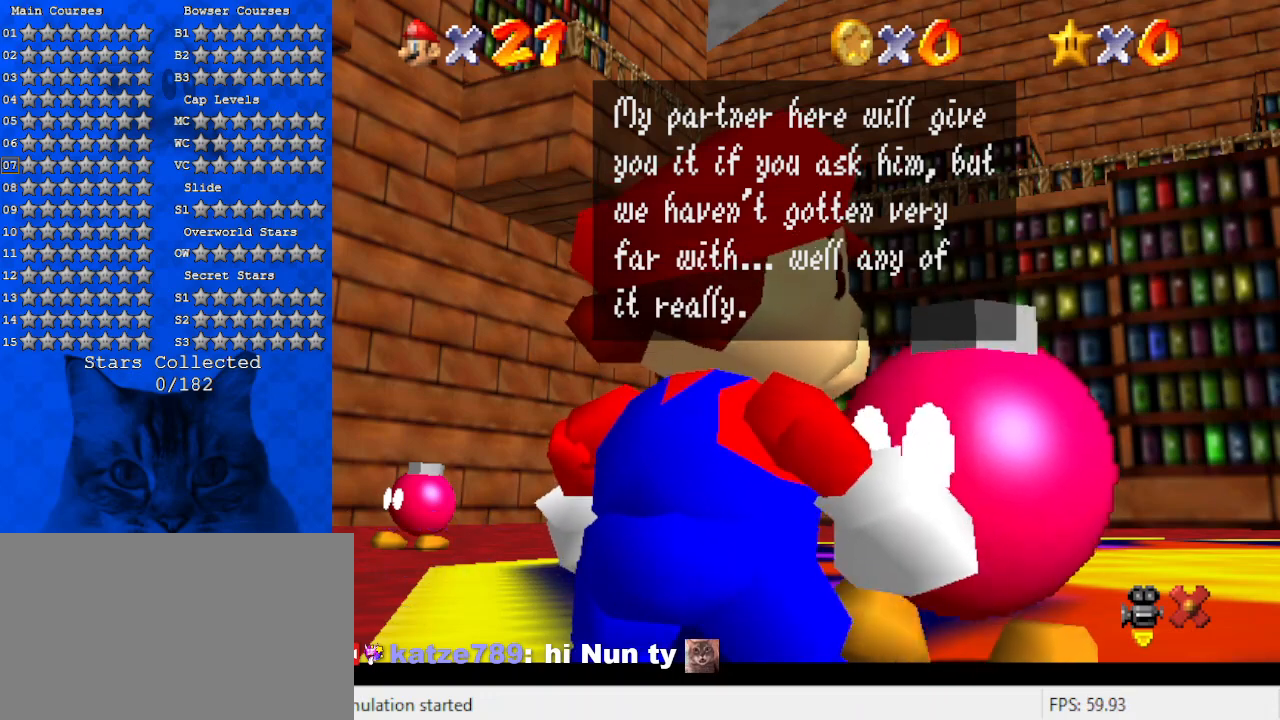
{"keys": [], "events": [[67, "return", "up"]]}
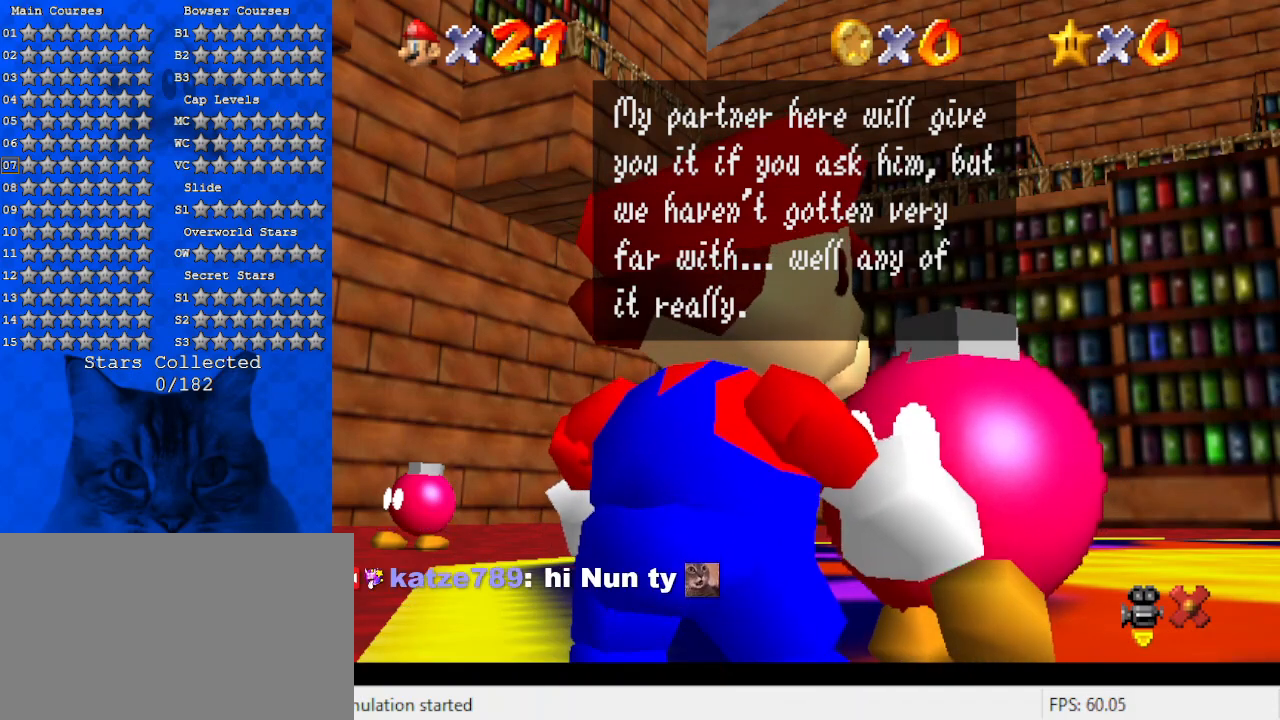
{"keys": [], "events": []}
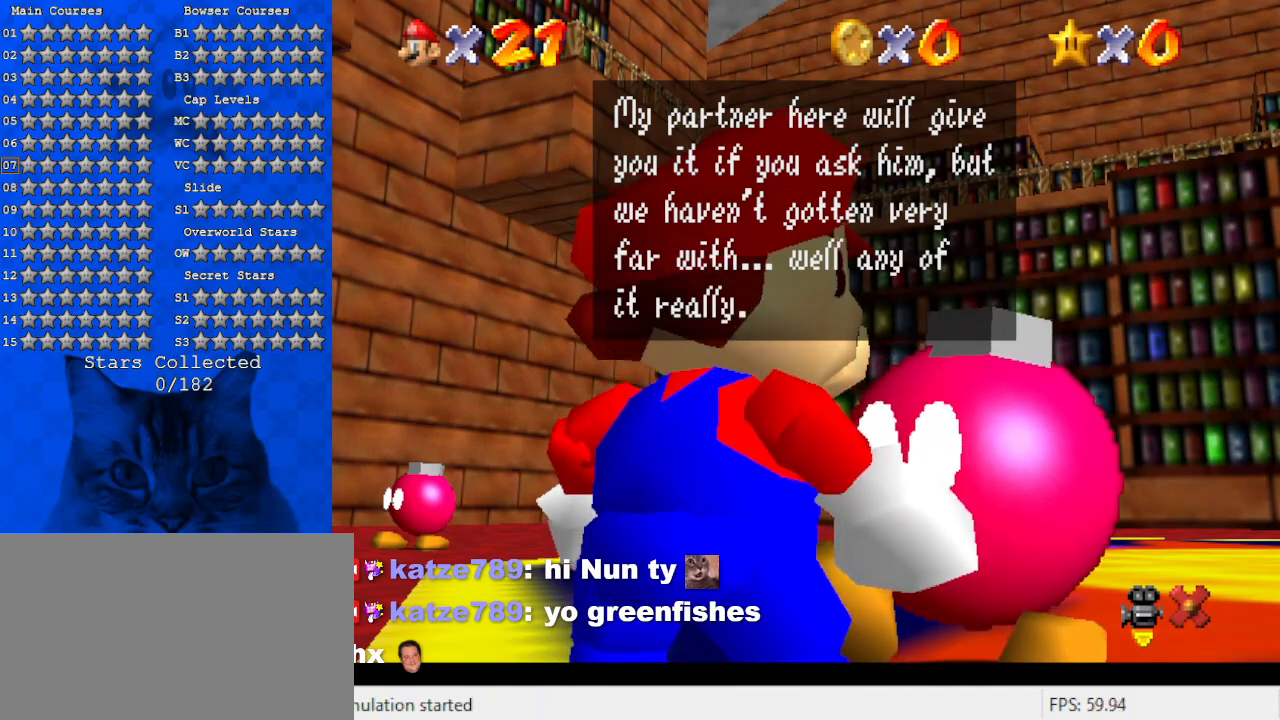
{"keys": [], "events": [[100, "shift", "down"], [267, "shift", "up"]]}
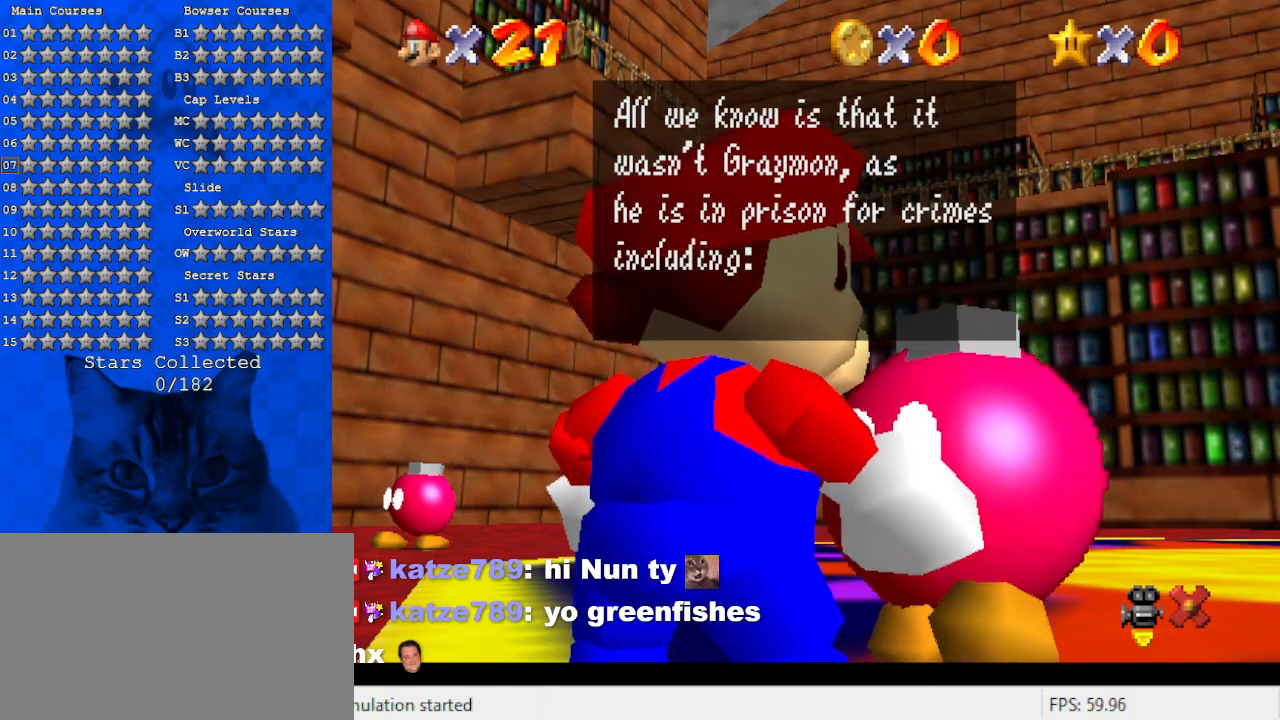
{"keys": [], "events": []}
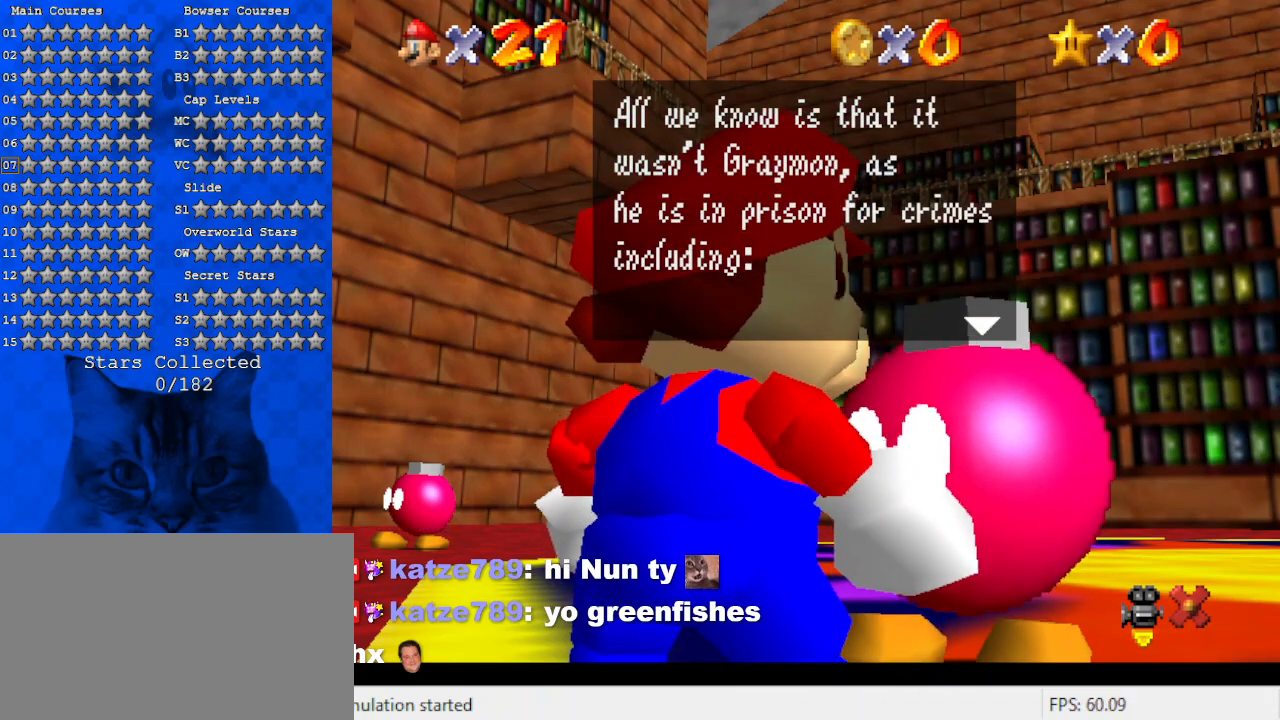
{"keys": [], "events": []}